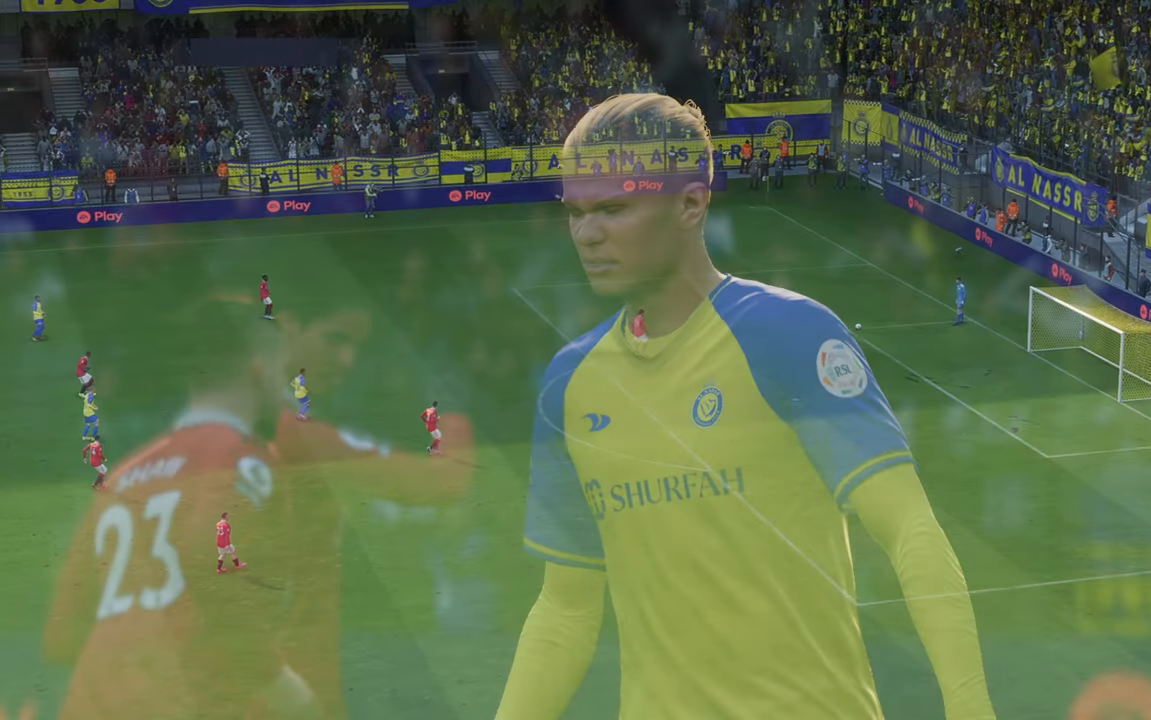
Gameplay with a controller (Xbox layout); each line is a JSON object with the inputs held at the frame after it. "events" lists button and stick changes between this image and that frame as [ms after this image, input, new state], when the widget could be followed in between. Not read: L3 R3.
{"buttons": ["R2"], "left_stick": "center", "right_stick": "center", "events": [[333, "R2", "down"]]}
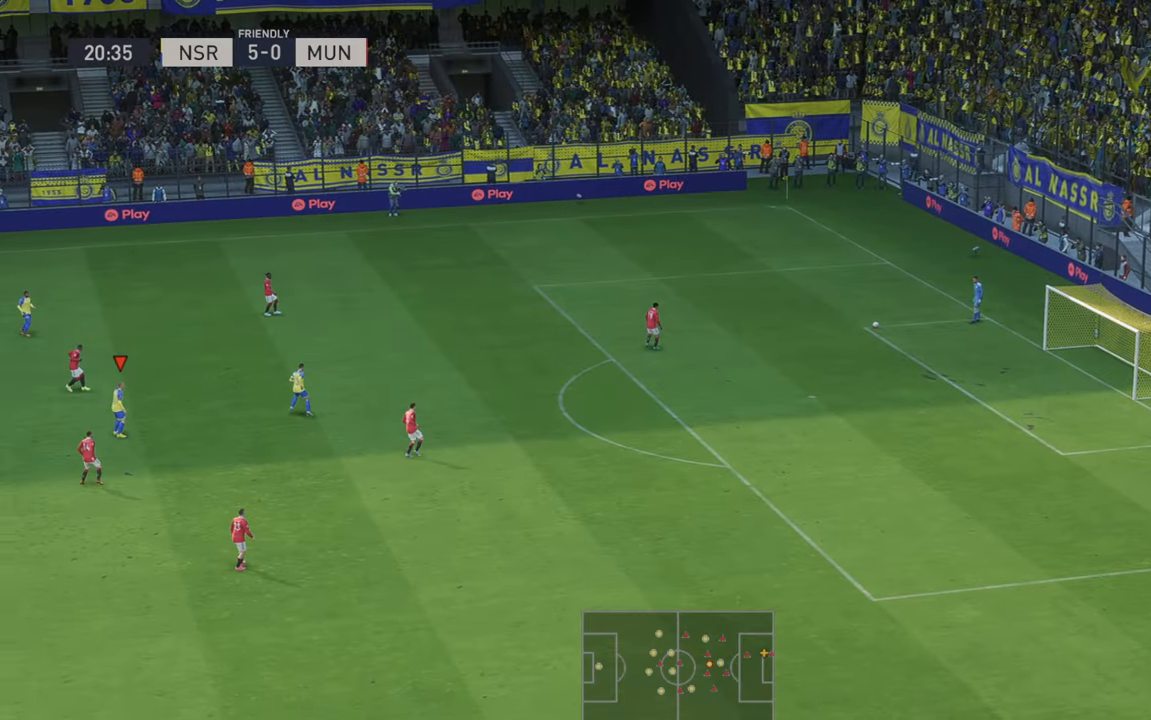
{"buttons": ["R2"], "left_stick": "center", "right_stick": "center", "events": []}
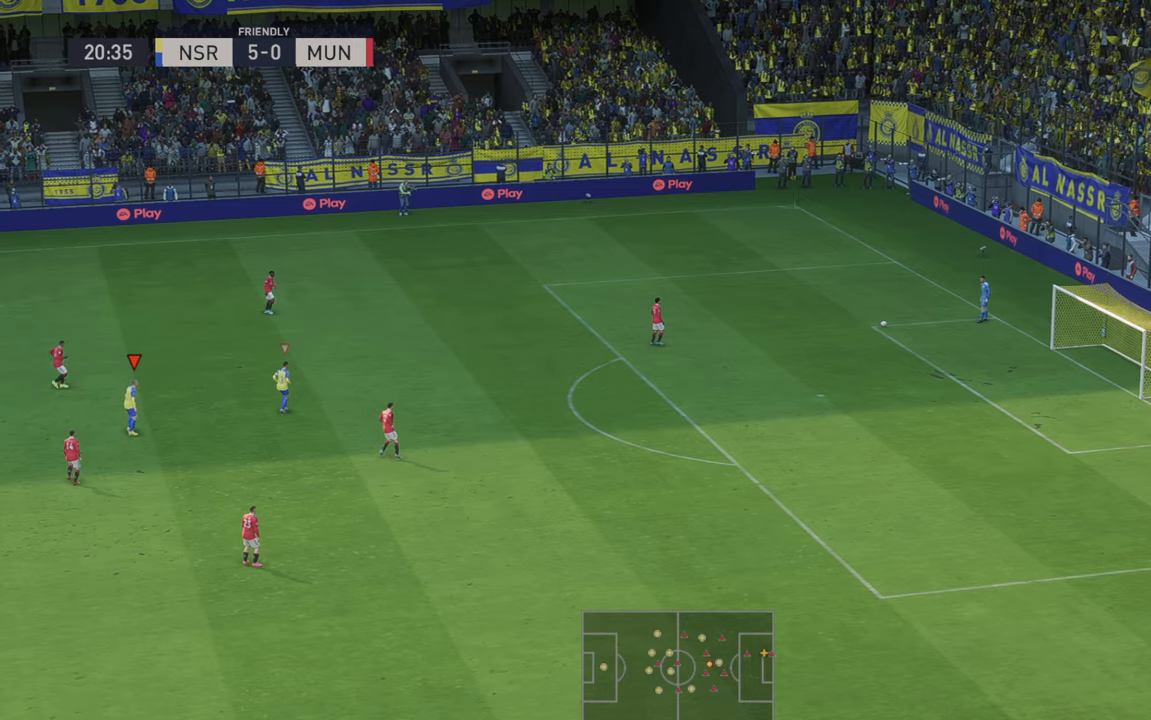
{"buttons": ["R2"], "left_stick": "center", "right_stick": "center", "events": []}
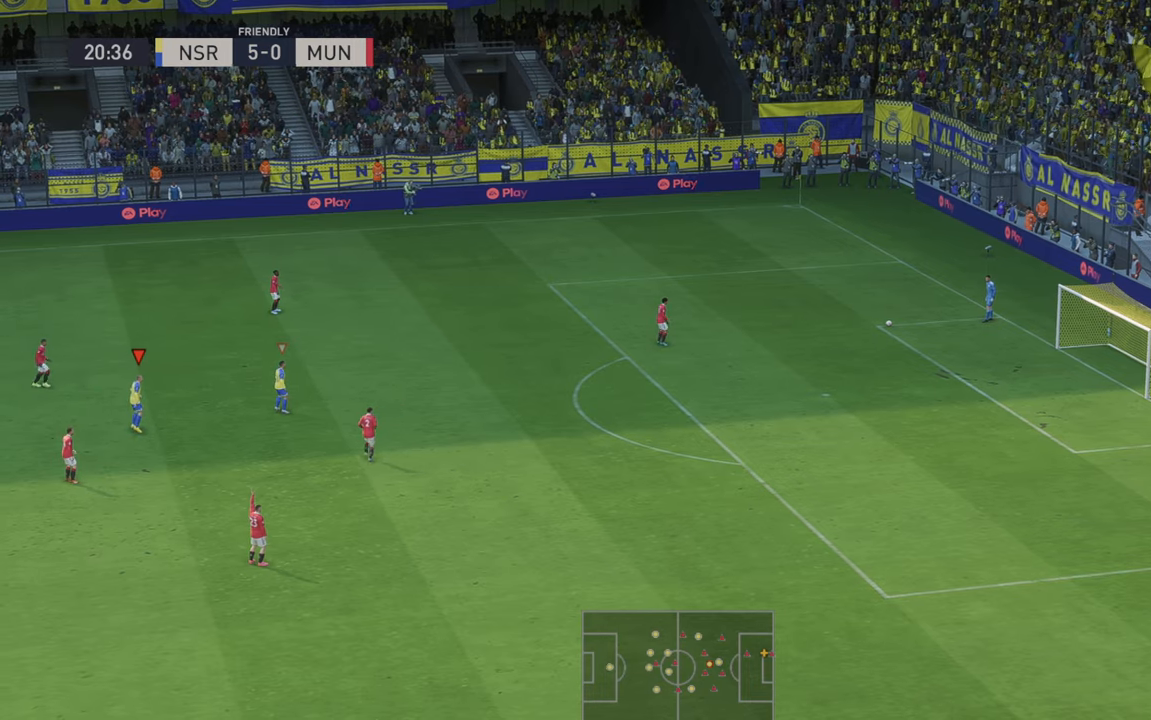
{"buttons": ["R2"], "left_stick": "center", "right_stick": "center", "events": []}
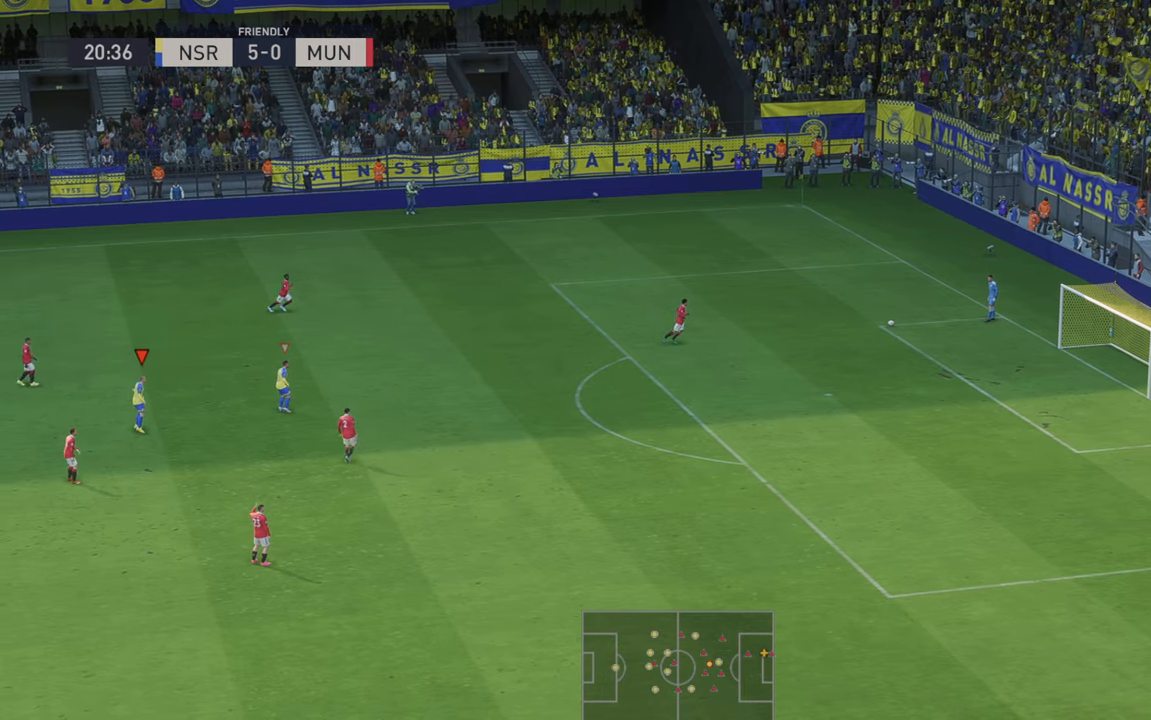
{"buttons": ["R2"], "left_stick": "up-right", "right_stick": "center", "events": [[284, "left_stick", "up-right"]]}
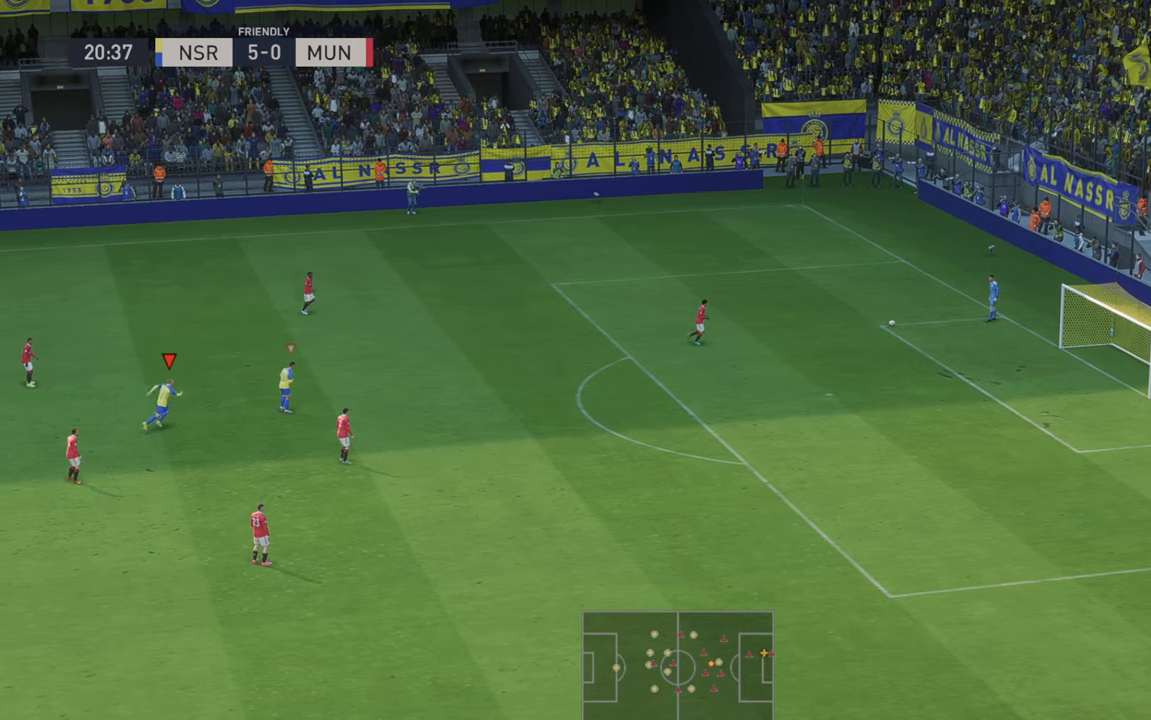
{"buttons": ["L1", "R2"], "left_stick": "up-right", "right_stick": "center", "events": [[484, "L1", "down"]]}
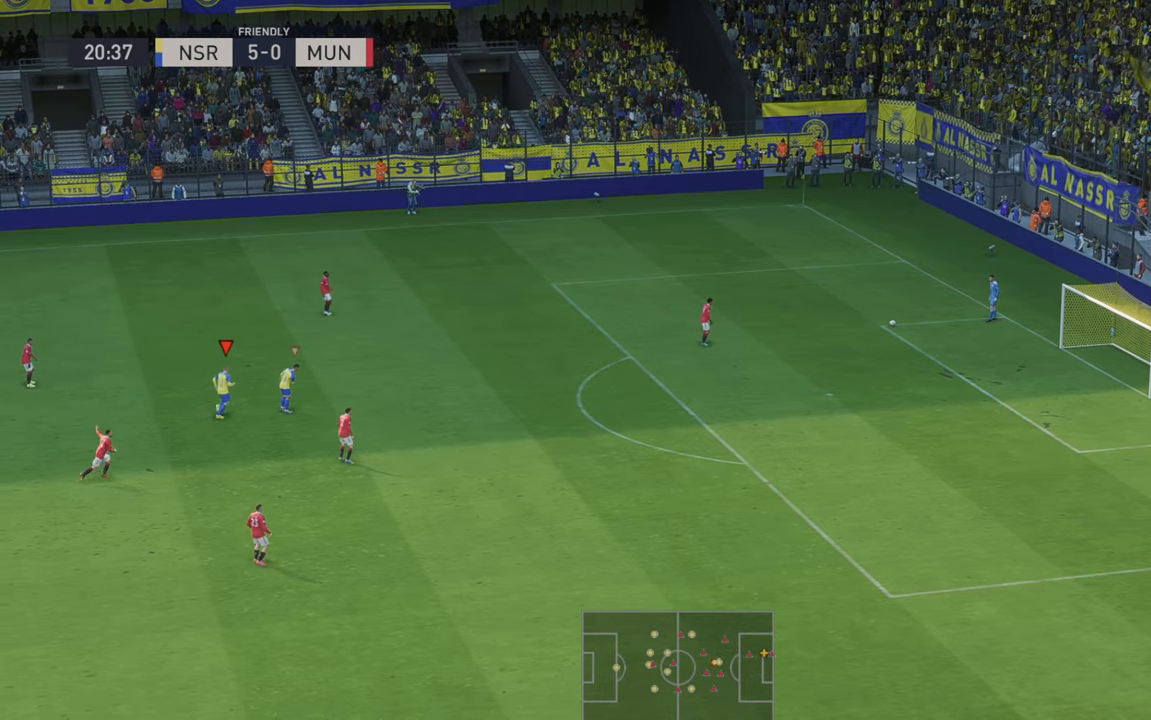
{"buttons": ["R2"], "left_stick": "up-right", "right_stick": "center", "events": [[67, "L1", "up"]]}
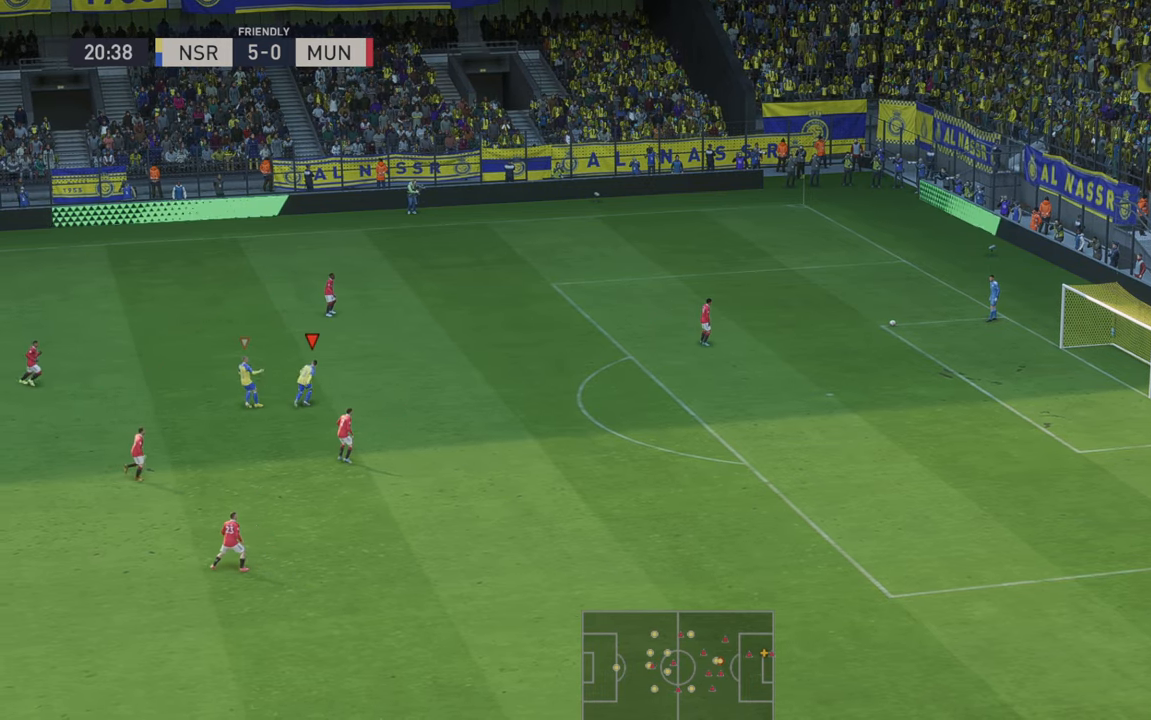
{"buttons": ["R2"], "left_stick": "up-right", "right_stick": "center", "events": []}
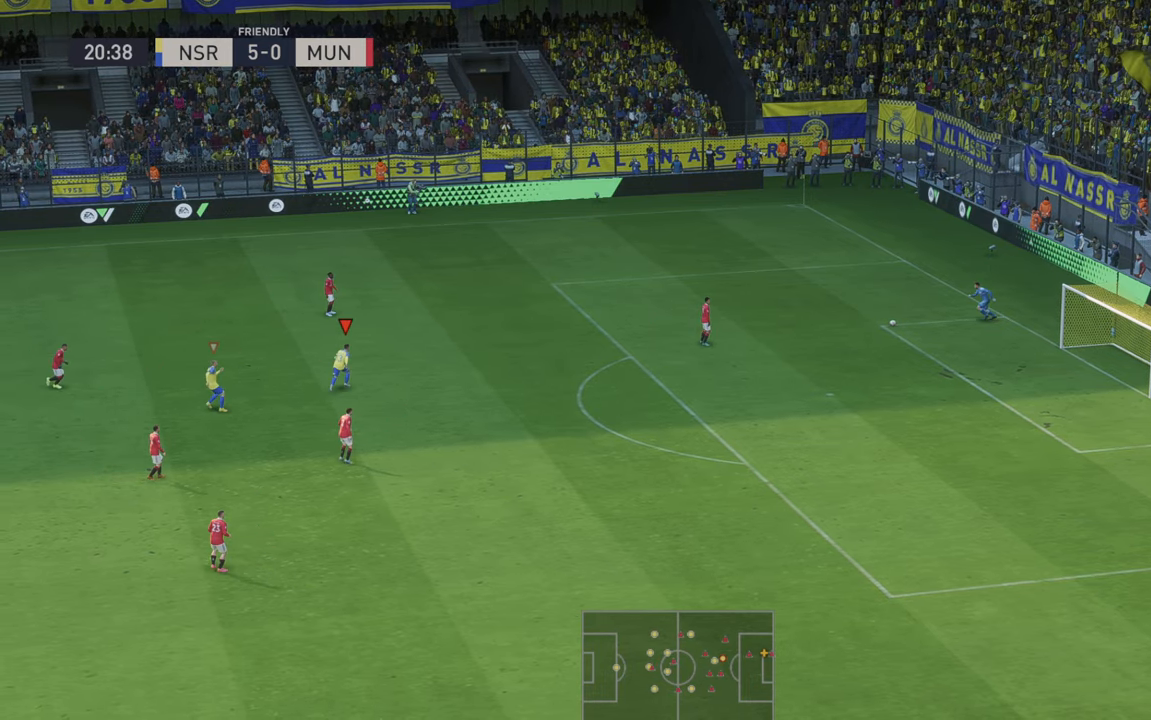
{"buttons": ["R2"], "left_stick": "up-right", "right_stick": "center", "events": []}
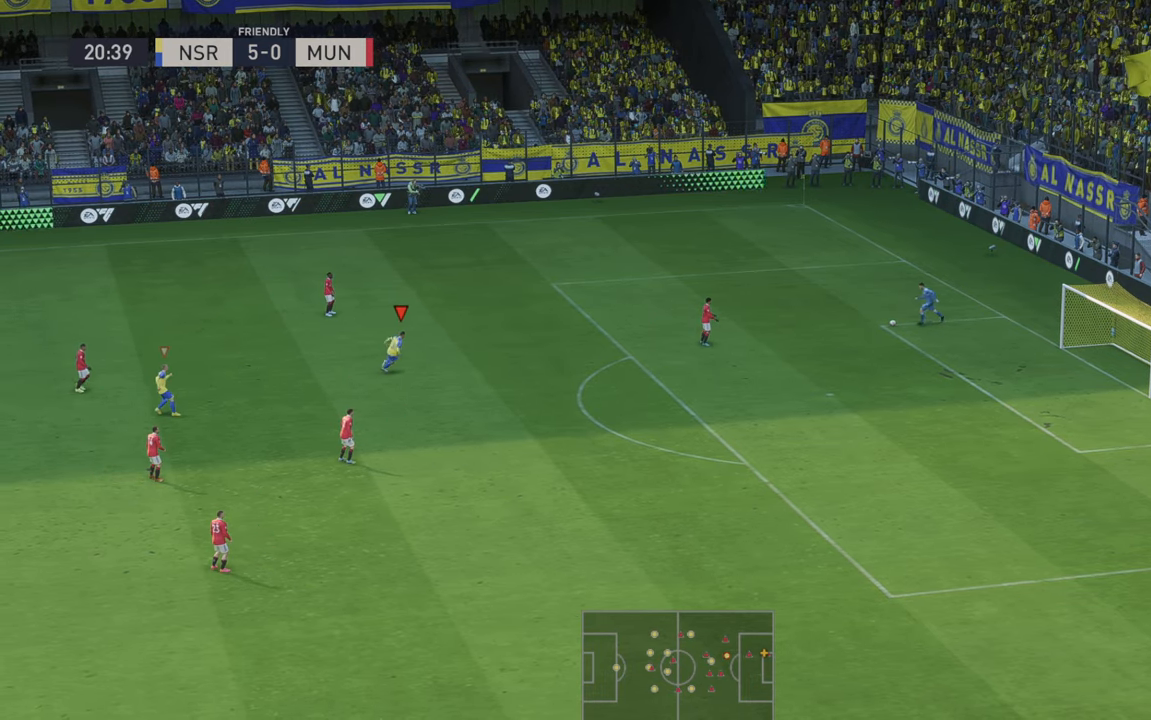
{"buttons": ["R2"], "left_stick": "right", "right_stick": "center", "events": [[34, "left_stick", "right"]]}
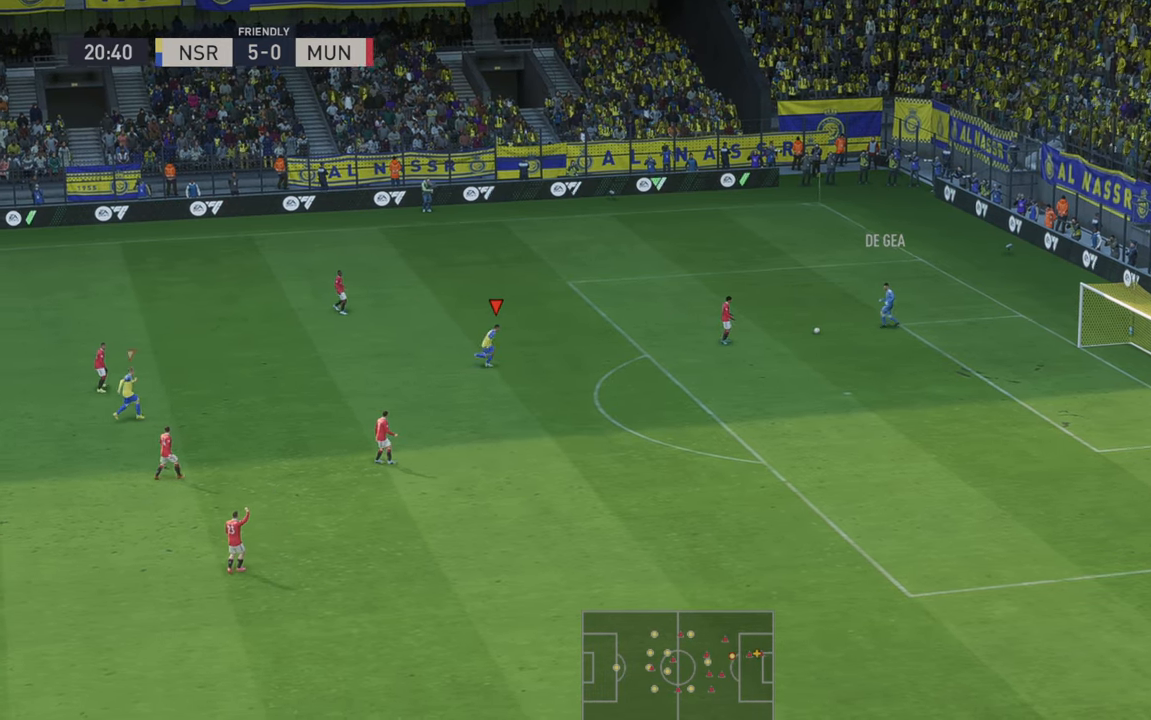
{"buttons": ["R2"], "left_stick": "center", "right_stick": "center", "events": [[167, "left_stick", "center"]]}
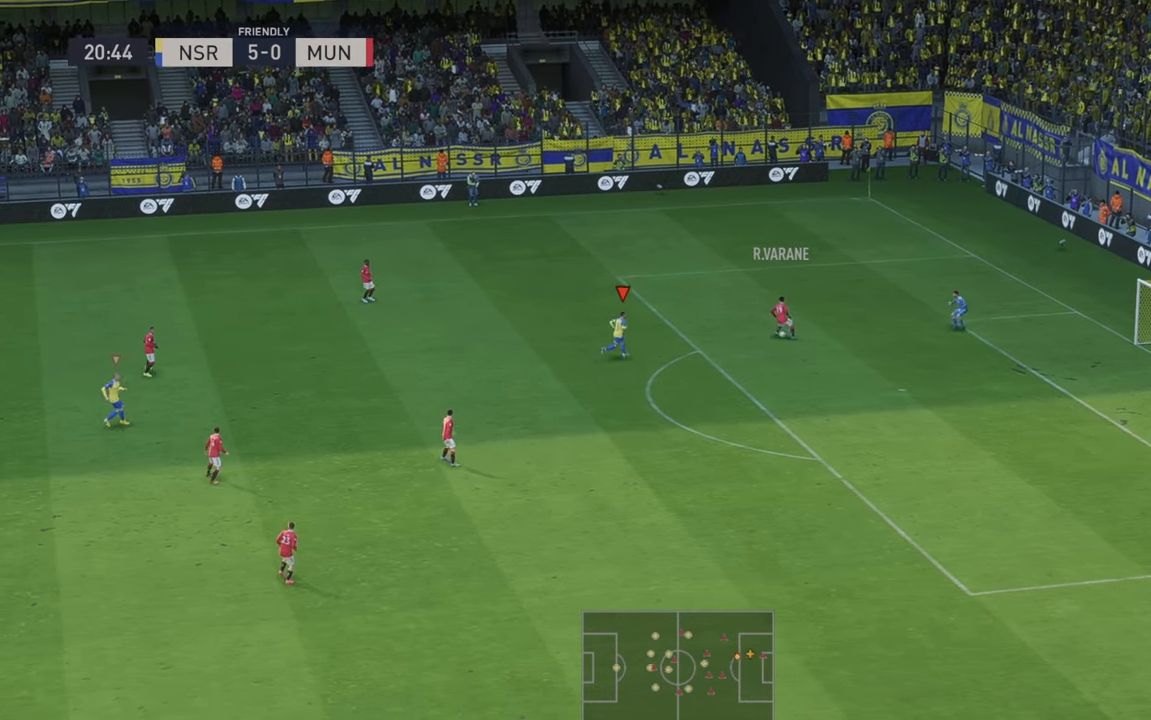
{"buttons": ["R2"], "left_stick": "up", "right_stick": "center", "events": [[500, "left_stick", "up"]]}
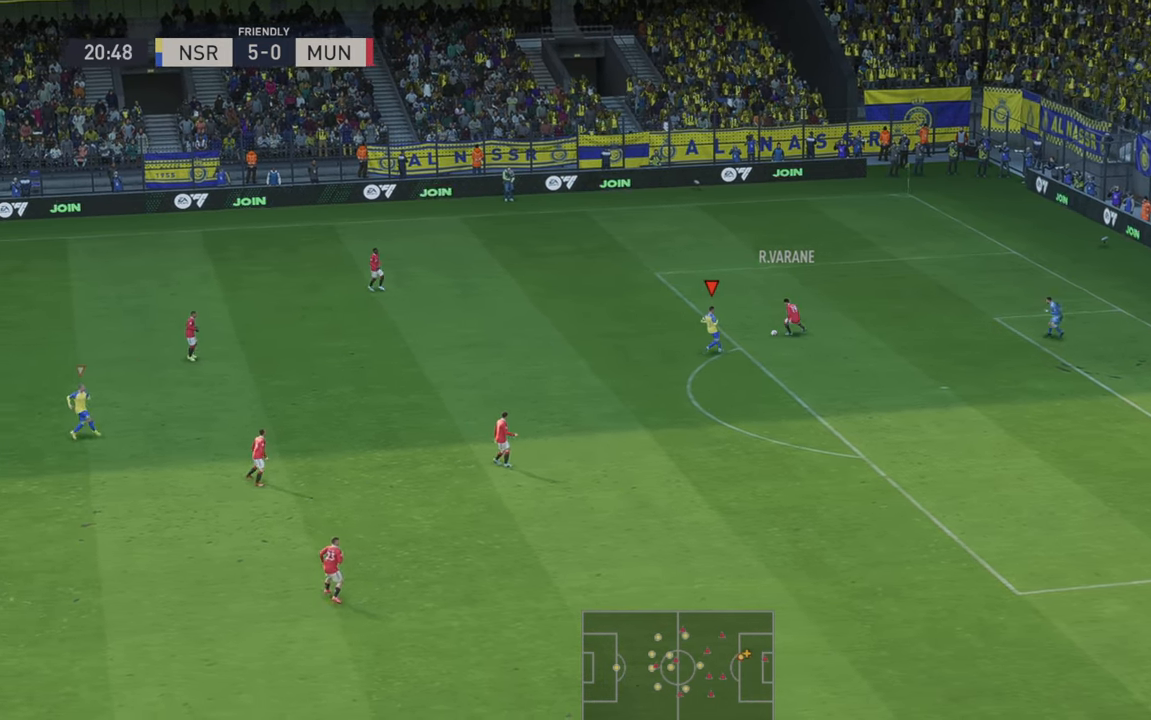
{"buttons": ["R2"], "left_stick": "up-left", "right_stick": "center", "events": [[184, "left_stick", "center"], [317, "left_stick", "up-left"]]}
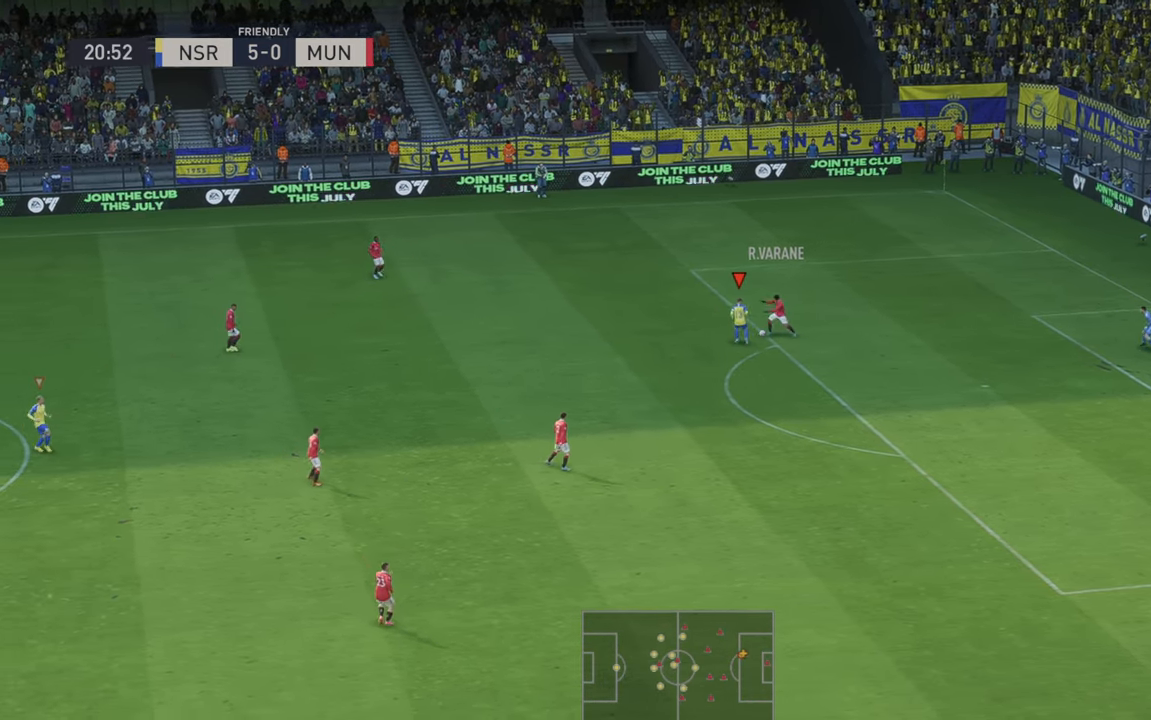
{"buttons": ["R2"], "left_stick": "up-left", "right_stick": "center", "events": [[84, "left_stick", "center"], [284, "left_stick", "up"], [417, "left_stick", "up-left"]]}
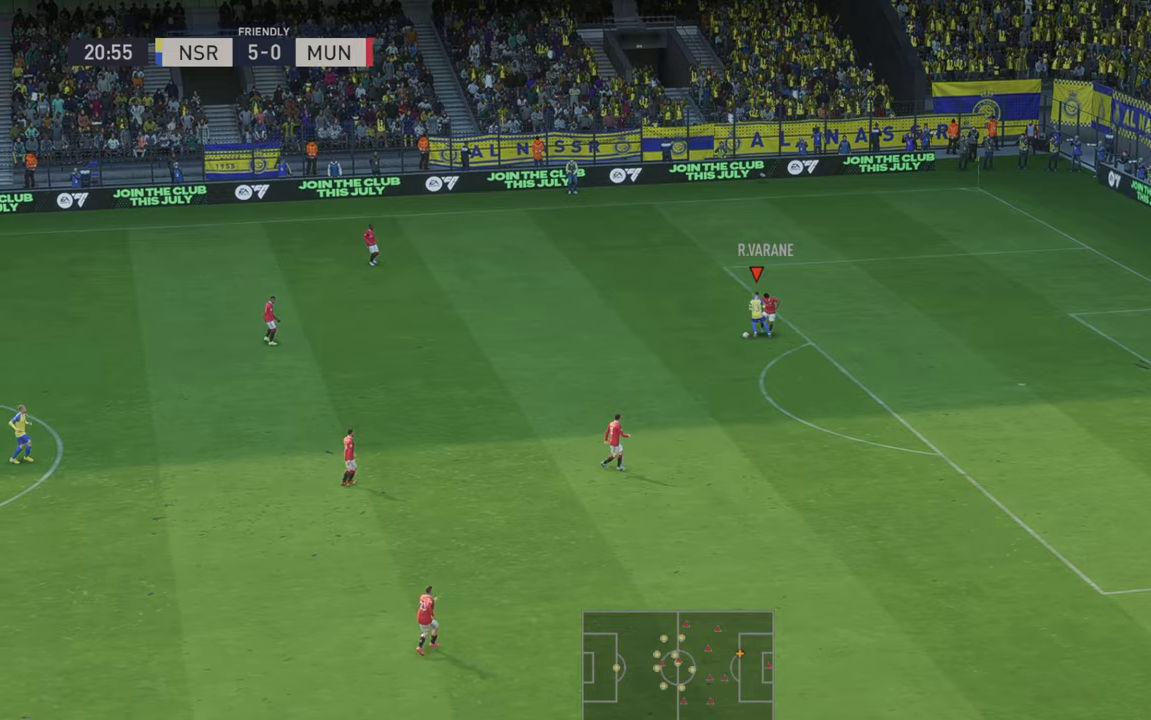
{"buttons": ["R2"], "left_stick": "left", "right_stick": "center", "events": [[184, "left_stick", "left"]]}
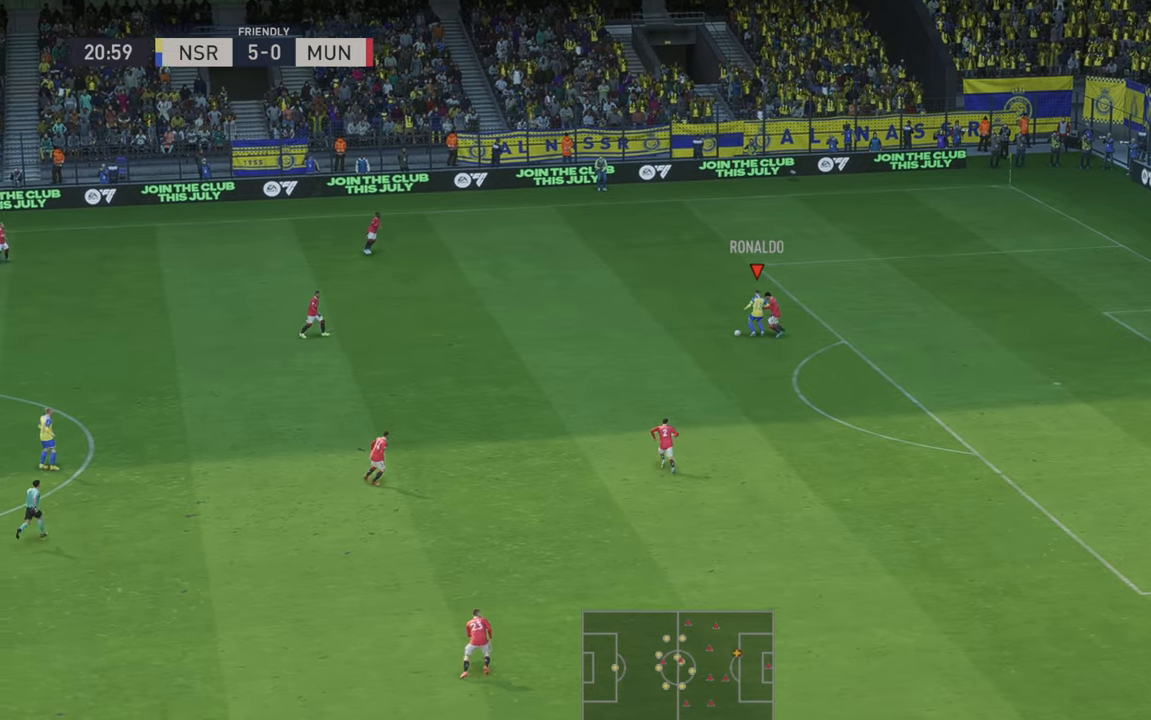
{"buttons": ["R2"], "left_stick": "down-right", "right_stick": "center", "events": [[17, "left_stick", "down-left"], [184, "left_stick", "down"], [334, "left_stick", "down-right"]]}
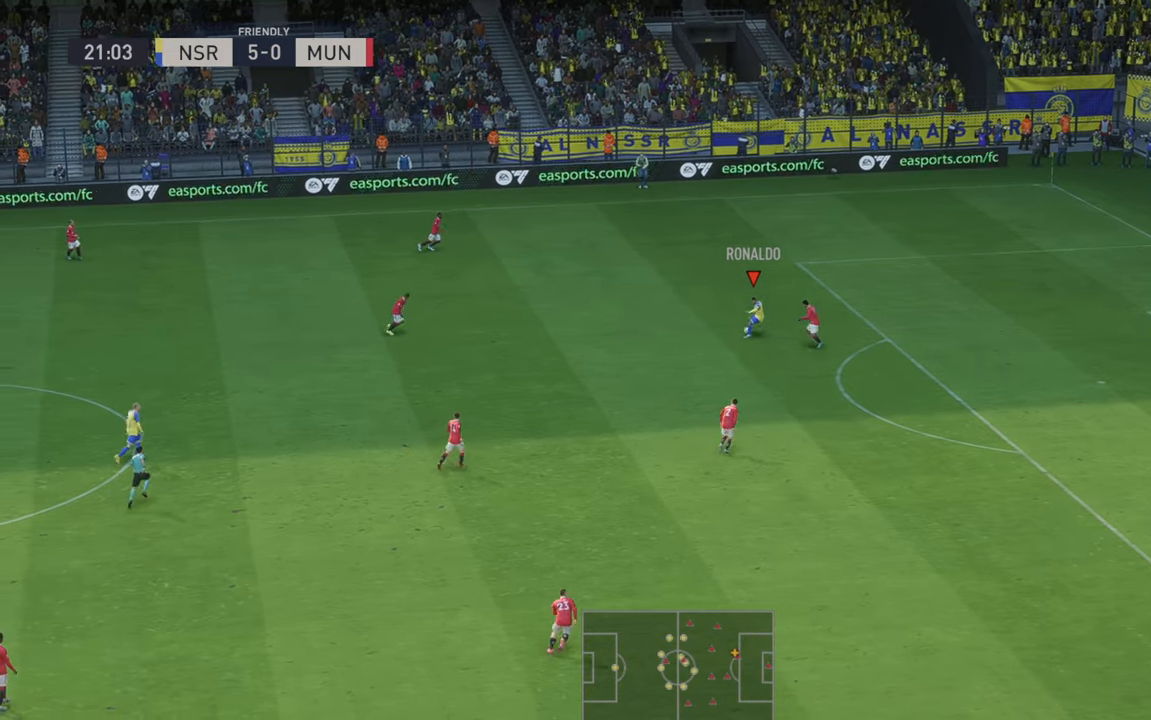
{"buttons": ["R2"], "left_stick": "up", "right_stick": "center", "events": [[100, "left_stick", "center"], [284, "left_stick", "up"]]}
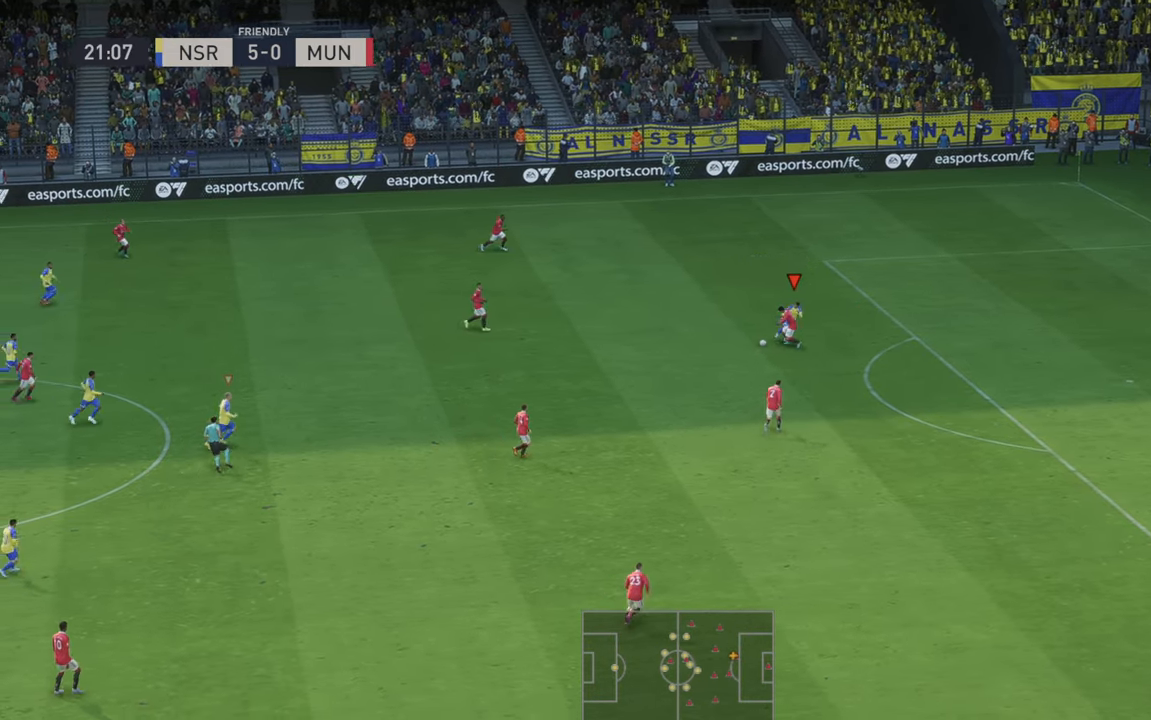
{"buttons": ["R2"], "left_stick": "up-left", "right_stick": "center", "events": [[367, "left_stick", "up-left"]]}
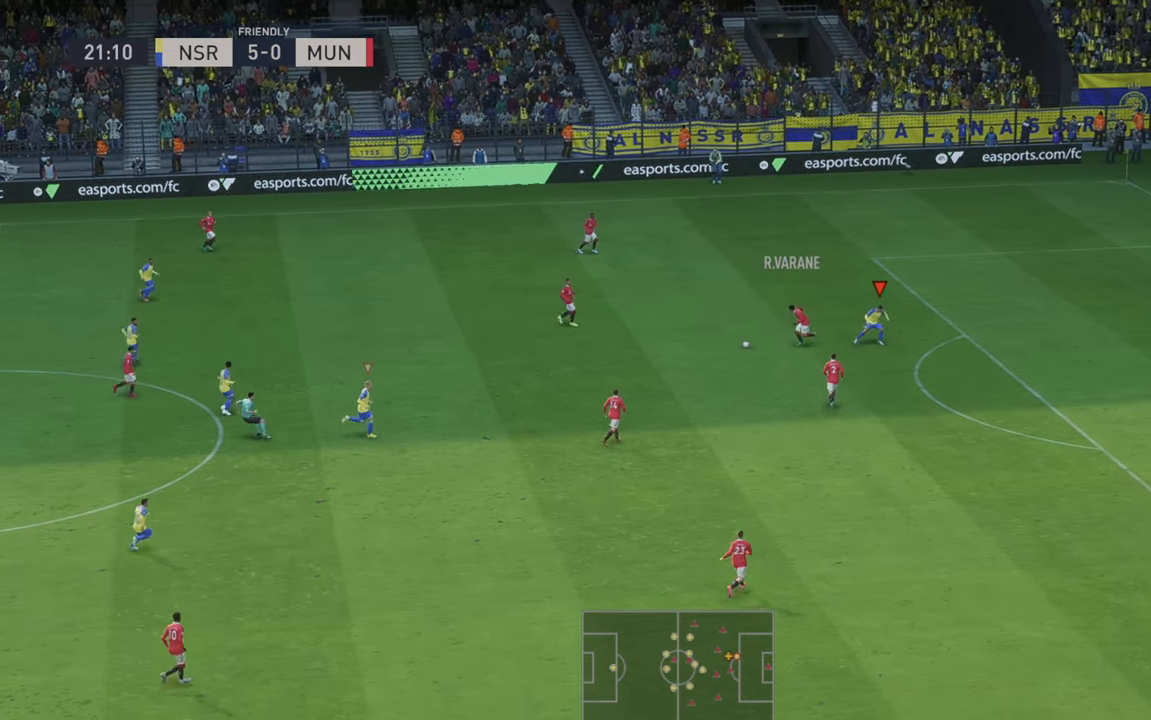
{"buttons": ["R2"], "left_stick": "up-left", "right_stick": "center", "events": []}
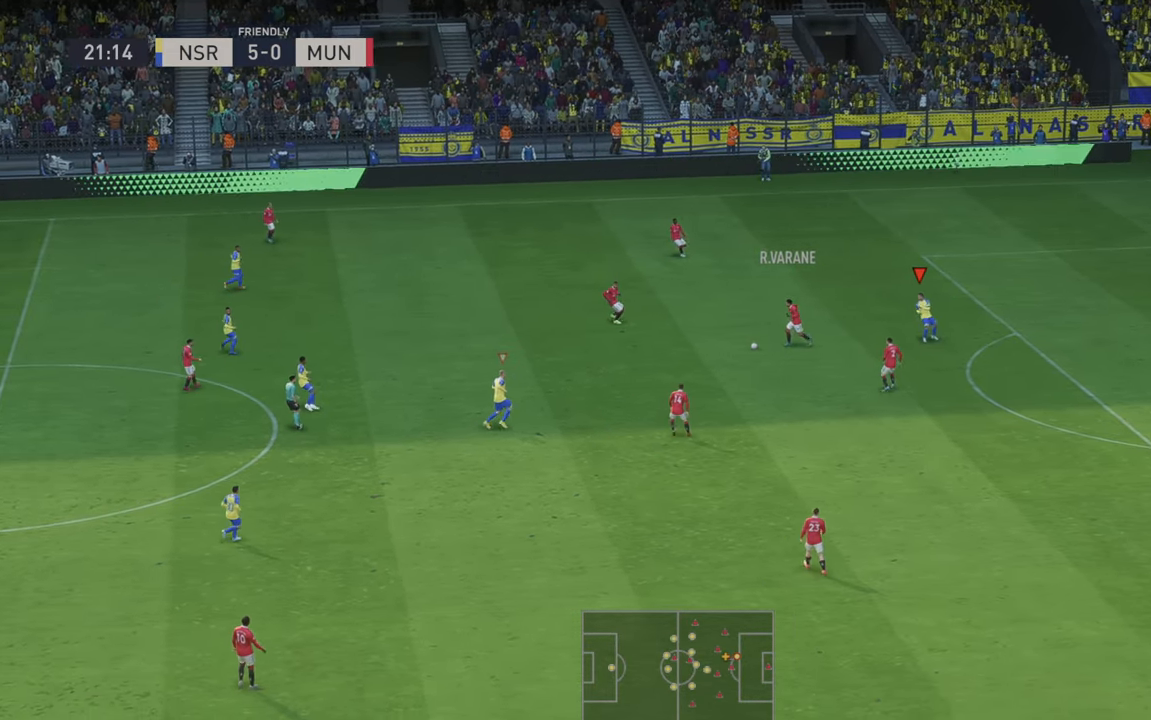
{"buttons": ["R2"], "left_stick": "up", "right_stick": "center", "events": [[17, "L1", "down"], [50, "left_stick", "up"], [217, "L1", "up"]]}
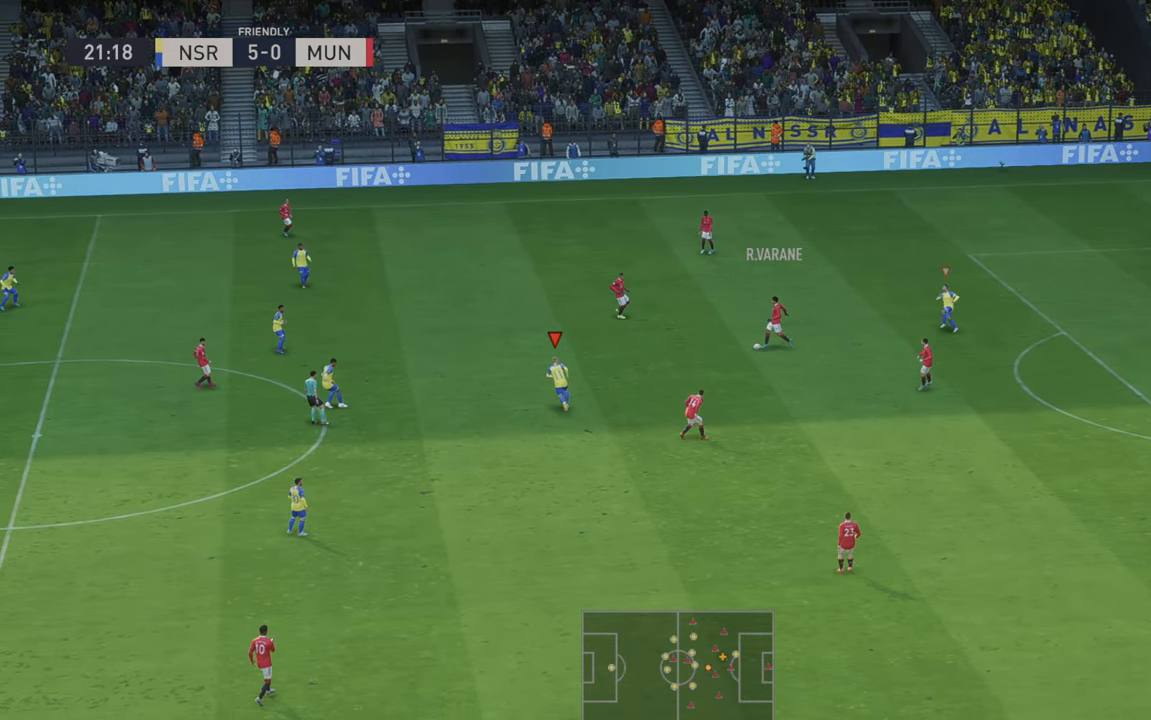
{"buttons": ["R2"], "left_stick": "up", "right_stick": "center", "events": []}
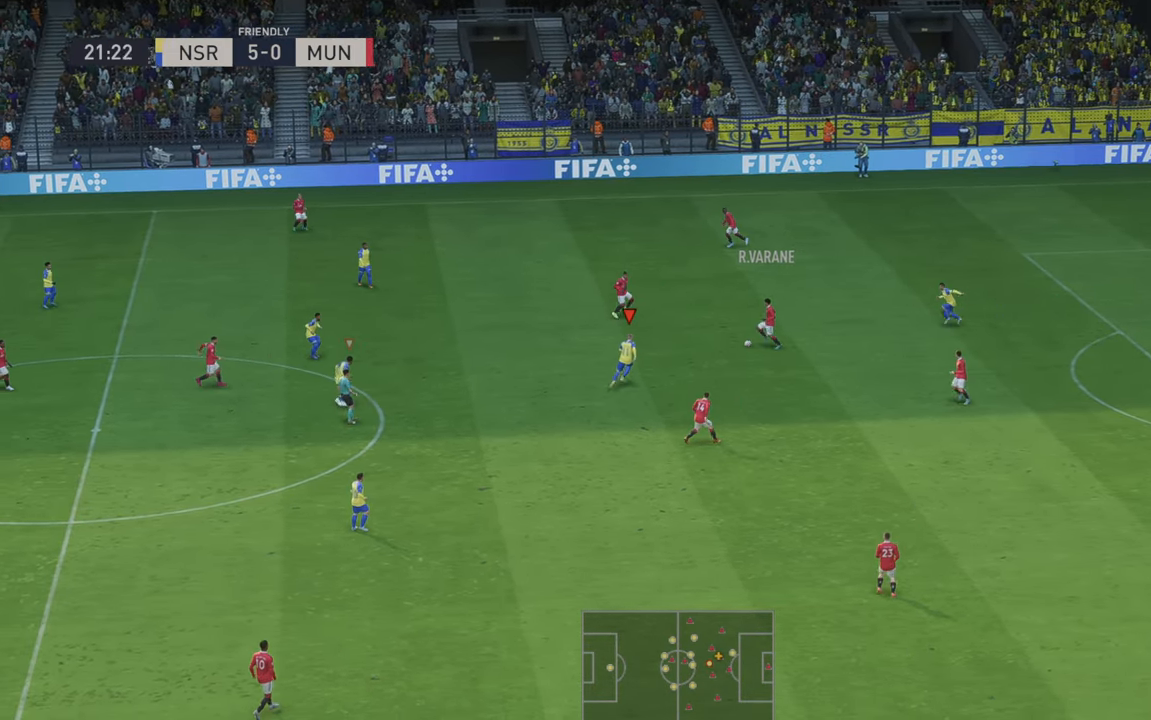
{"buttons": ["R2"], "left_stick": "up", "right_stick": "center", "events": [[367, "X", "down"], [500, "X", "up"]]}
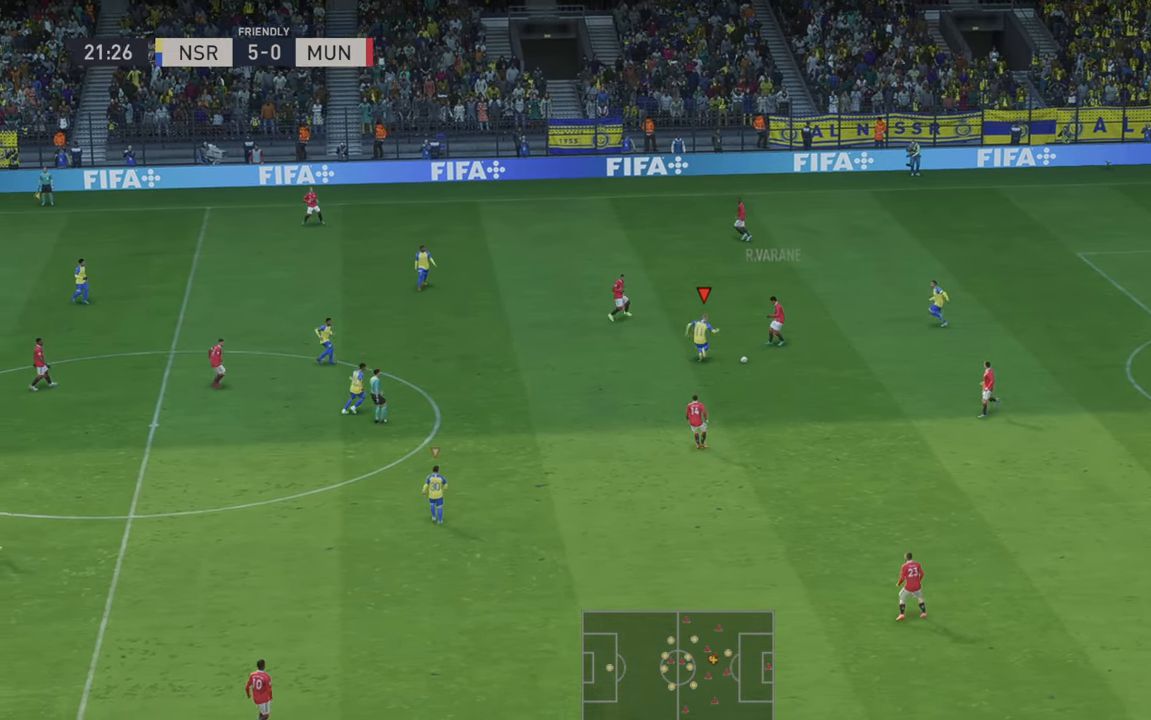
{"buttons": ["R2"], "left_stick": "down-right", "right_stick": "center", "events": [[200, "left_stick", "right"], [267, "left_stick", "down-right"]]}
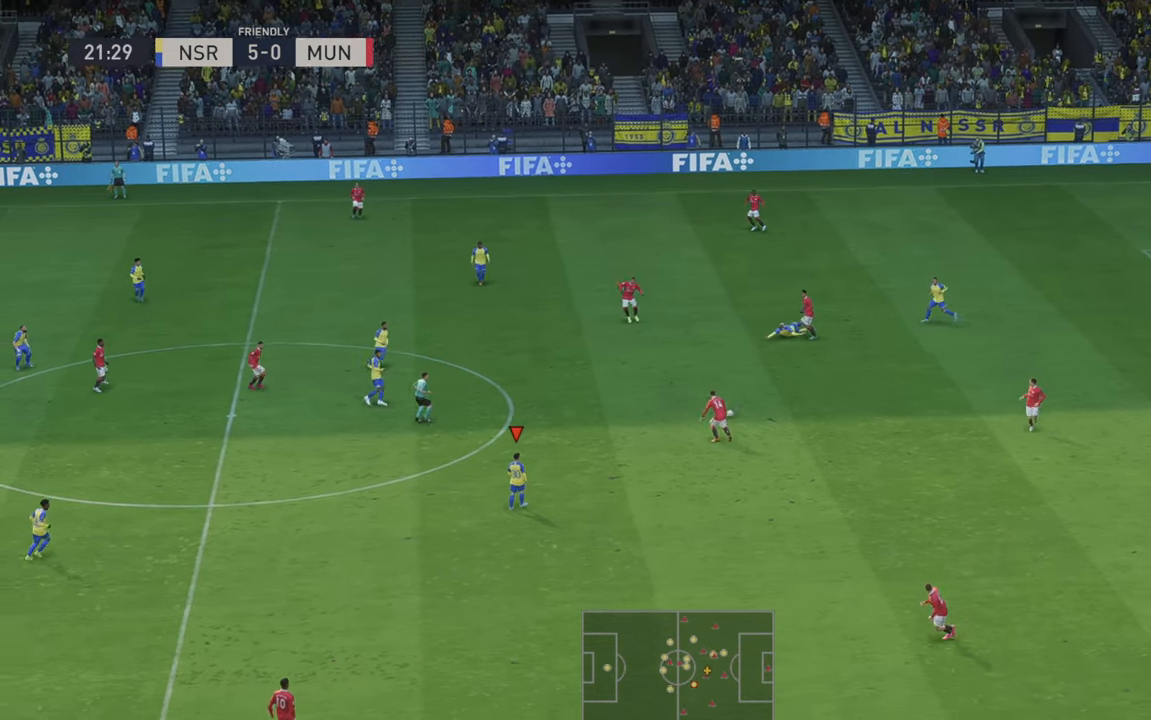
{"buttons": ["R2"], "left_stick": "up", "right_stick": "center", "events": [[50, "left_stick", "right"], [150, "left_stick", "up-right"], [417, "left_stick", "up"]]}
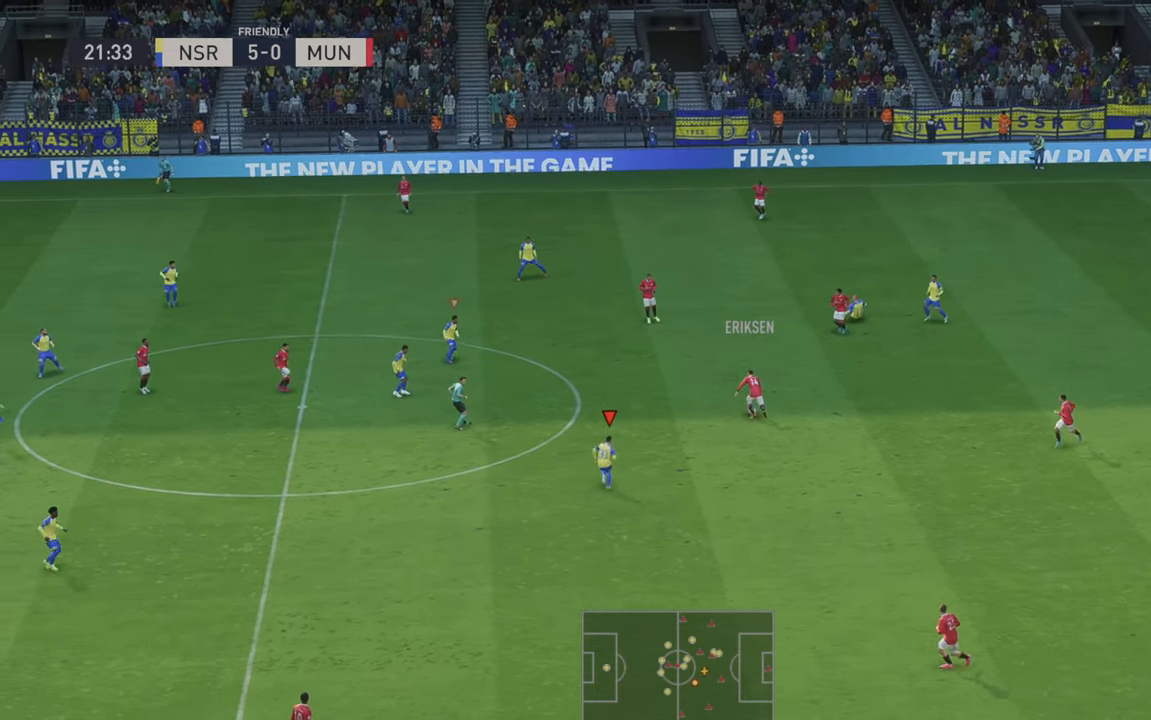
{"buttons": ["R2"], "left_stick": "up", "right_stick": "center", "events": []}
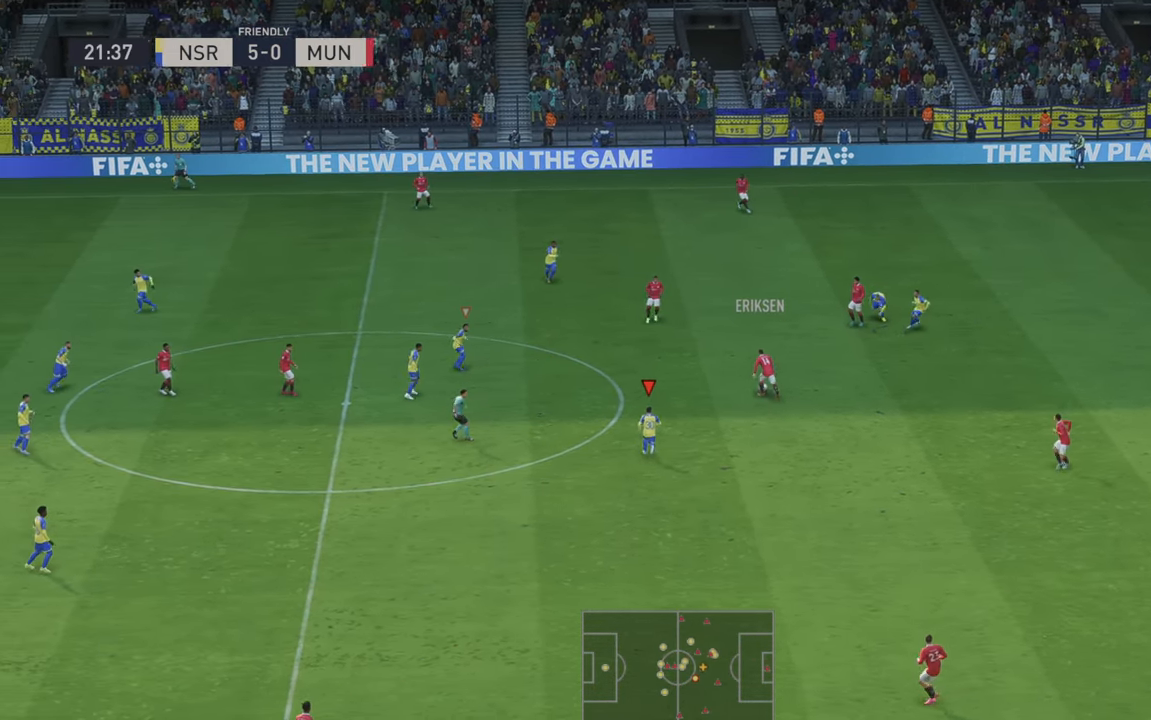
{"buttons": ["R2"], "left_stick": "up", "right_stick": "center", "events": []}
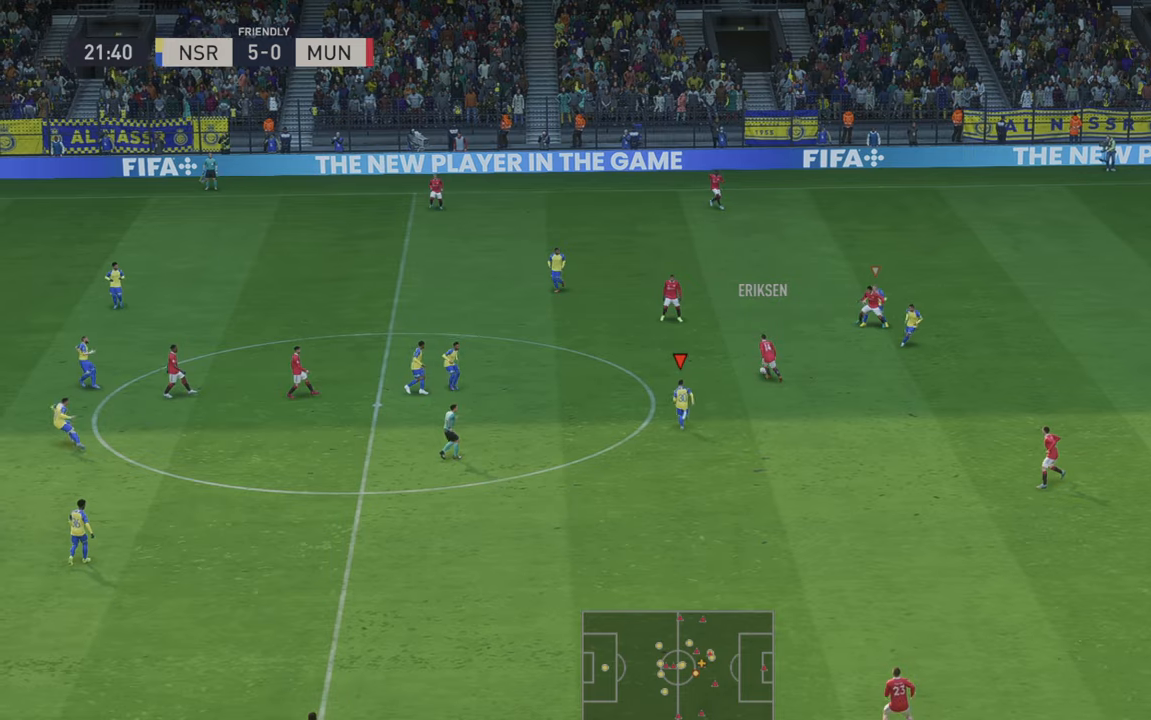
{"buttons": ["R2"], "left_stick": "up", "right_stick": "center", "events": [[150, "R2", "up"], [384, "R2", "down"]]}